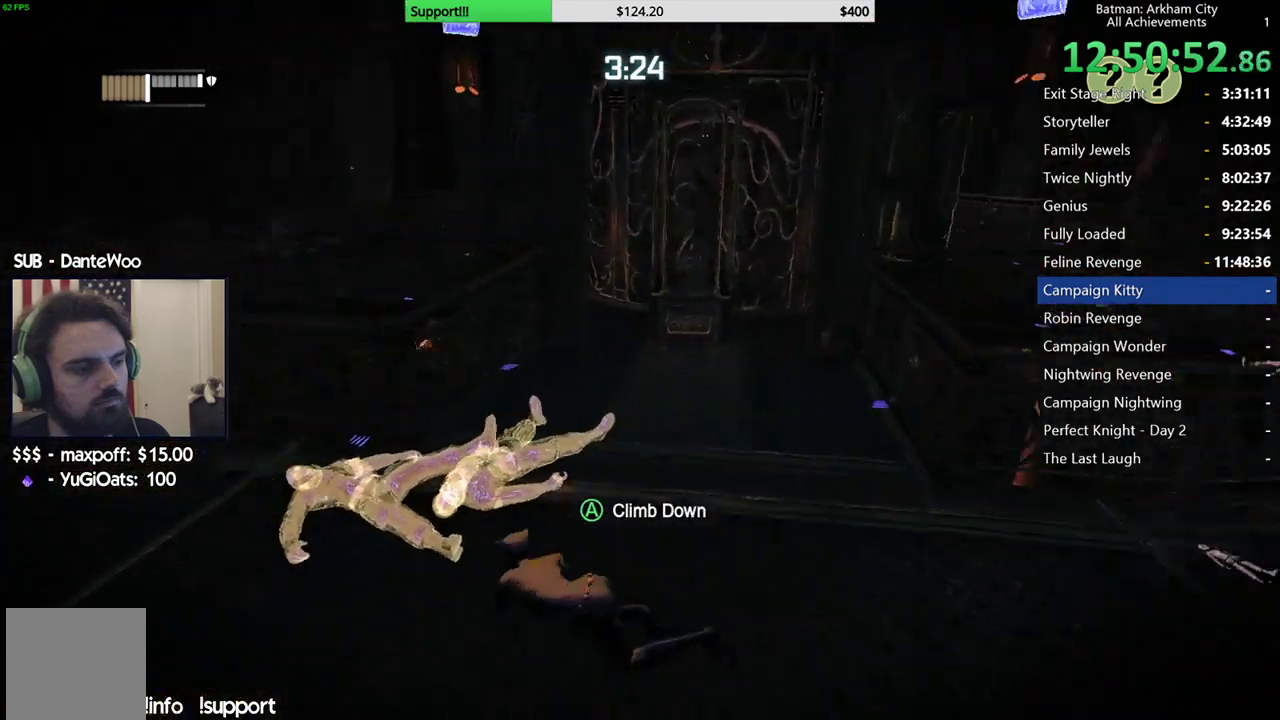
Gameplay with a controller (Xbox layout); each line is a JSON object with the inputs held at the frame after it. "events" lists button and stick changes between this image and that frame as [ms after this image, input, new state], when the widget could be followed in between. Not read: L1.
{"buttons": ["R2"], "left_stick": "up-left", "right_stick": "down-right", "events": [[100, "left_stick", "up-left"], [167, "right_stick", "center"], [350, "right_stick", "down-right"]]}
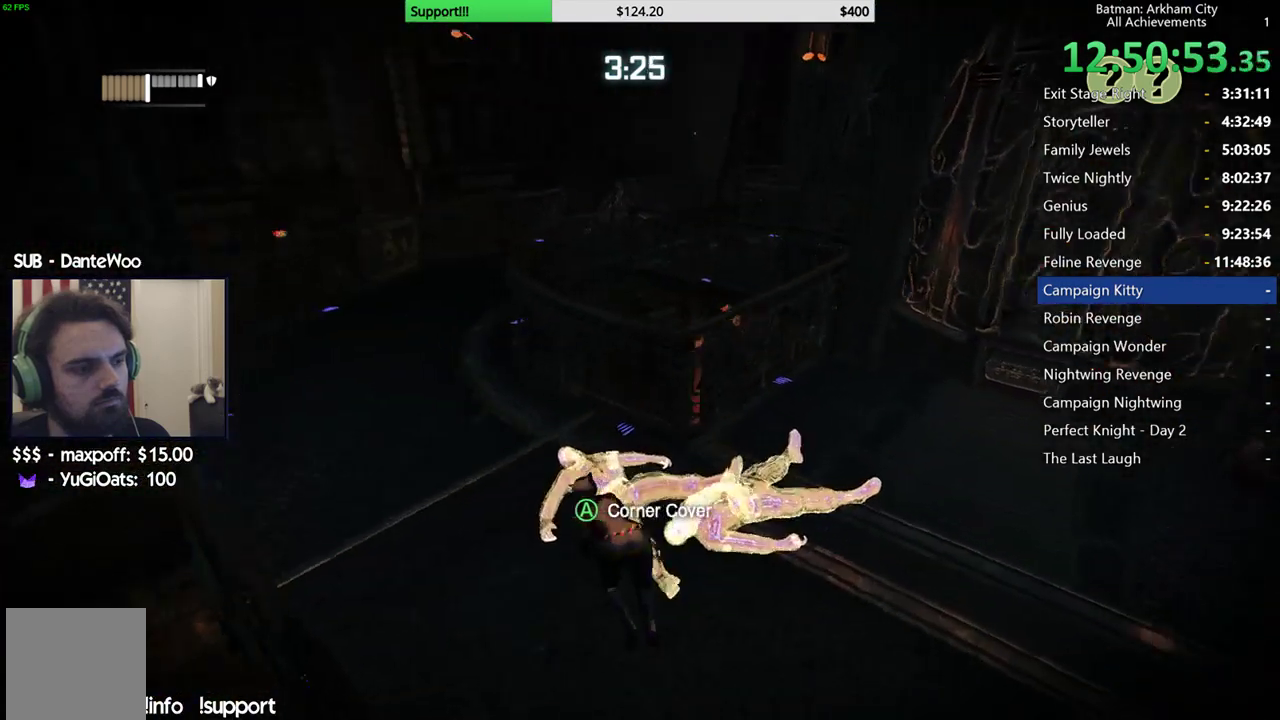
{"buttons": ["R2"], "left_stick": "down-left", "right_stick": "center", "events": [[33, "right_stick", "right"], [183, "left_stick", "left"], [350, "right_stick", "up-right"], [417, "right_stick", "right"], [433, "left_stick", "down-left"], [467, "right_stick", "center"]]}
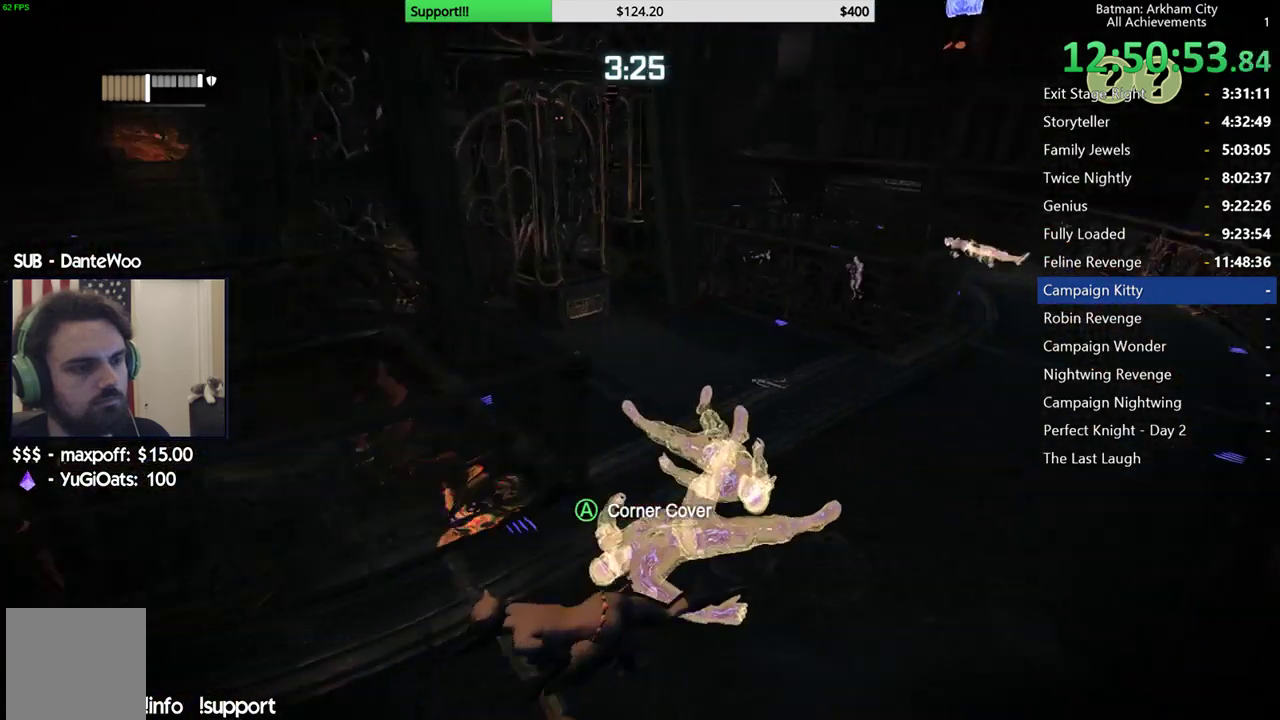
{"buttons": ["R2"], "left_stick": "down-left", "right_stick": "right", "events": [[83, "right_stick", "right"], [300, "right_stick", "up-right"], [483, "right_stick", "right"]]}
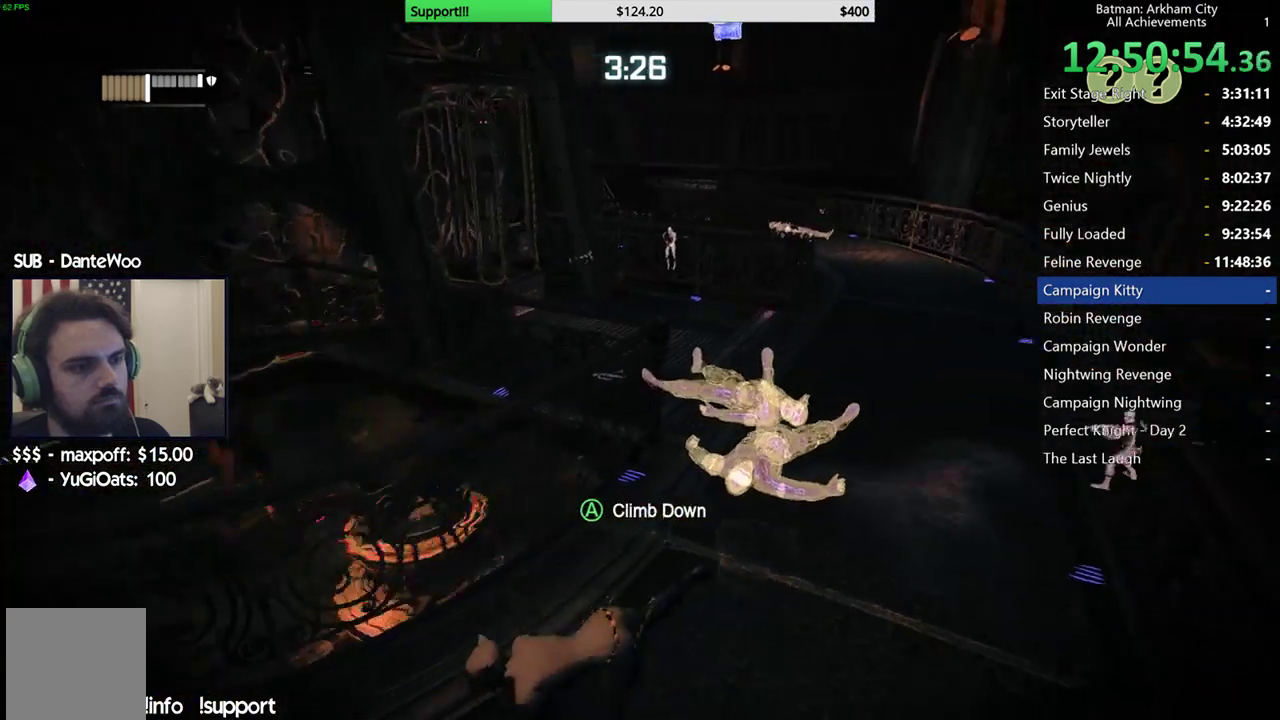
{"buttons": ["R2"], "left_stick": "center", "right_stick": "center", "events": [[83, "right_stick", "center"], [167, "left_stick", "center"]]}
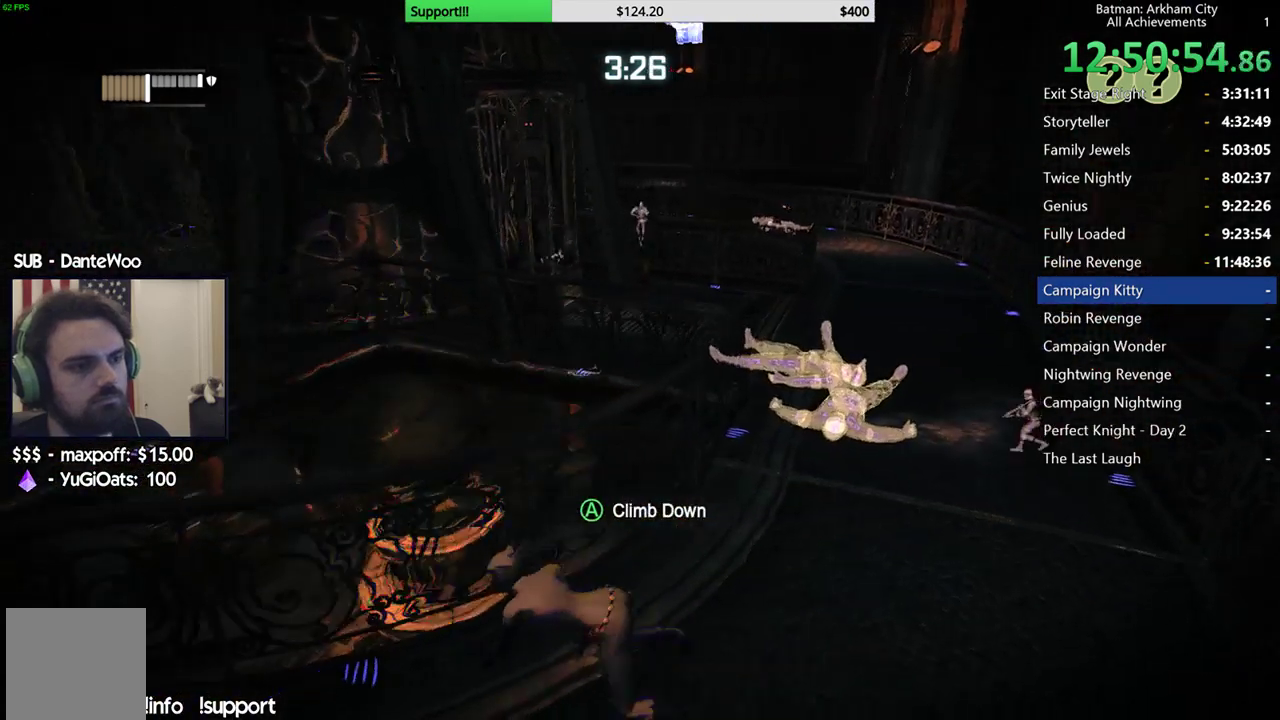
{"buttons": ["R2"], "left_stick": "left", "right_stick": "left", "events": [[100, "left_stick", "down-left"], [150, "right_stick", "down-left"], [200, "right_stick", "left"], [383, "left_stick", "left"]]}
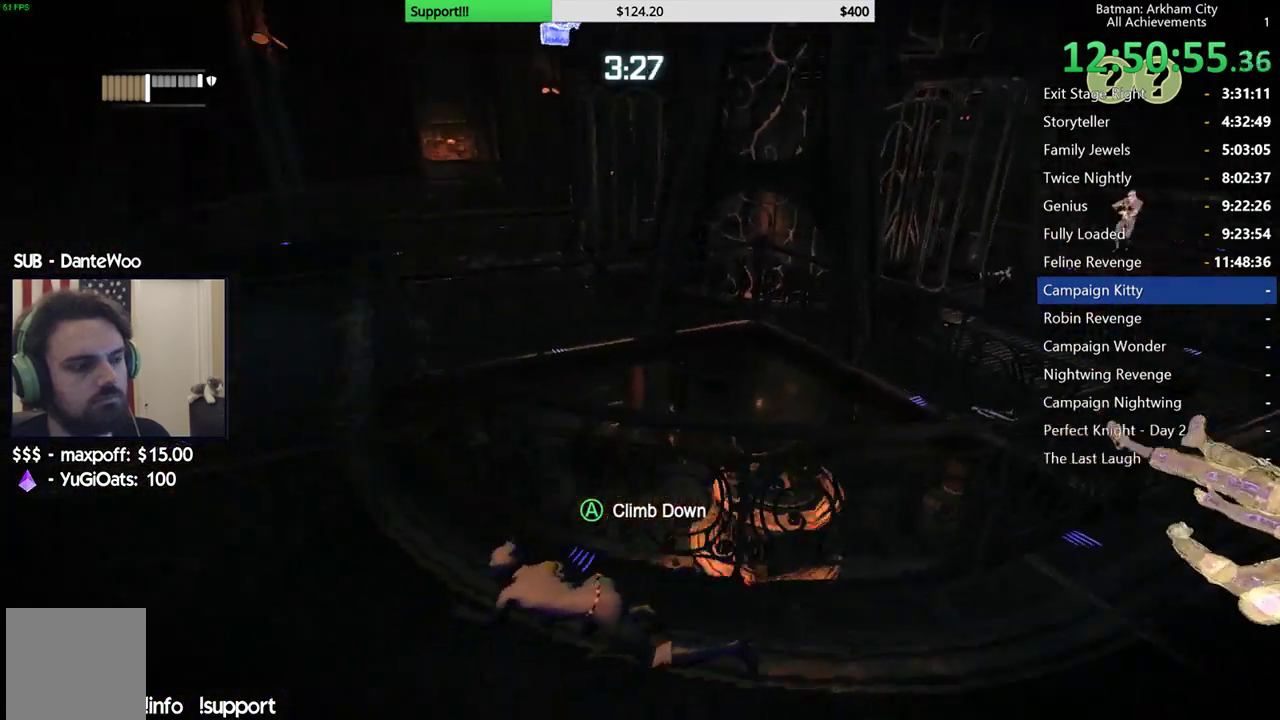
{"buttons": ["R2"], "left_stick": "up", "right_stick": "right", "events": [[83, "left_stick", "up-left"], [150, "right_stick", "center"], [300, "left_stick", "up"], [317, "right_stick", "right"]]}
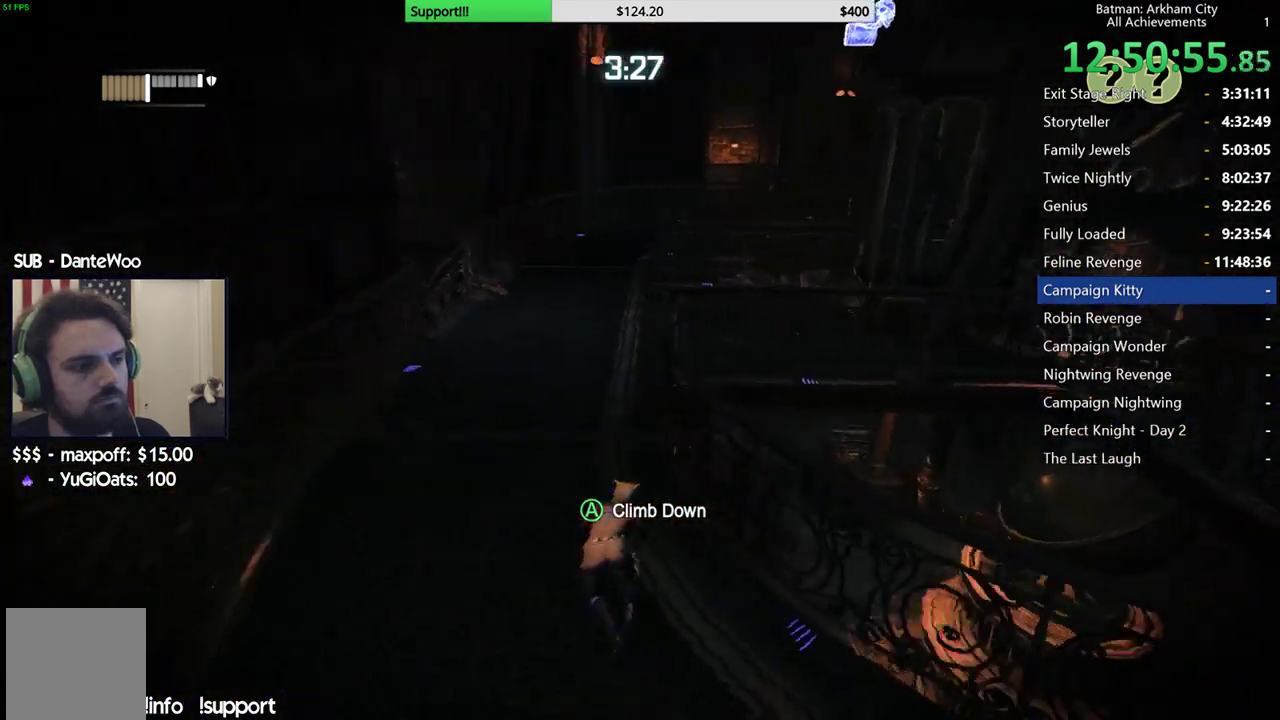
{"buttons": ["R2"], "left_stick": "up-left", "right_stick": "right", "events": [[17, "left_stick", "up-left"]]}
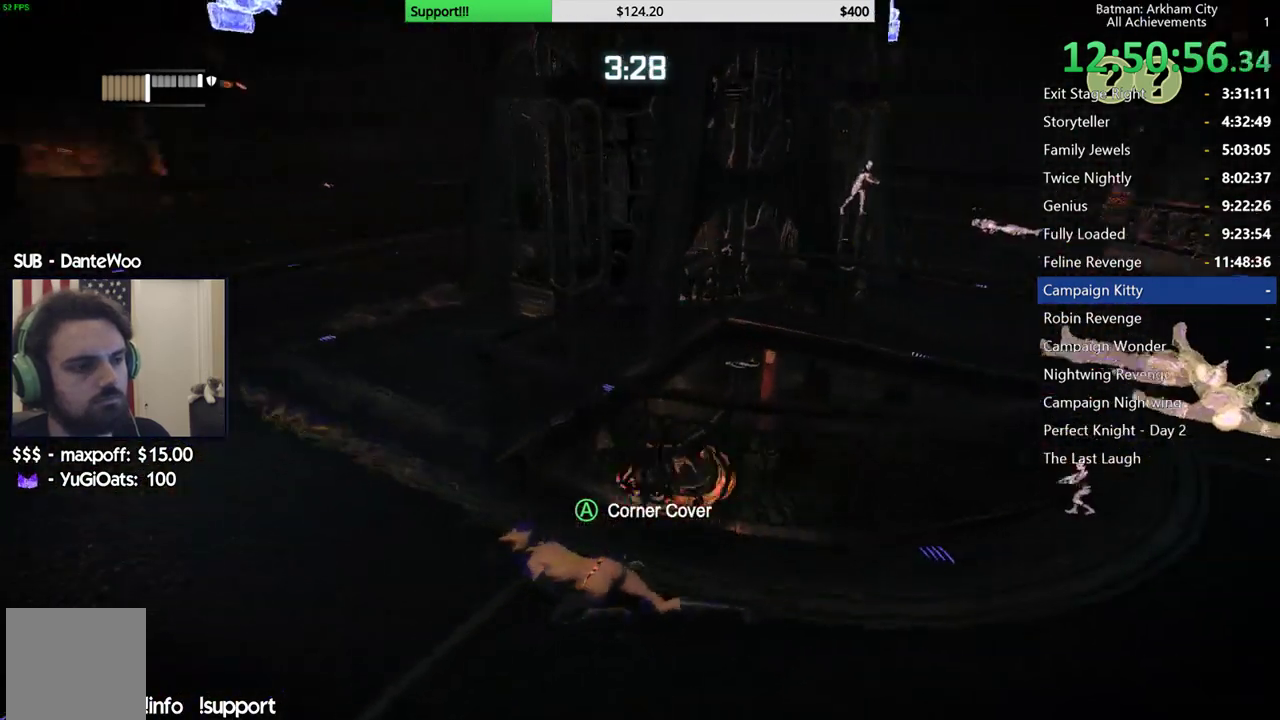
{"buttons": ["R2"], "left_stick": "up-left", "right_stick": "right", "events": []}
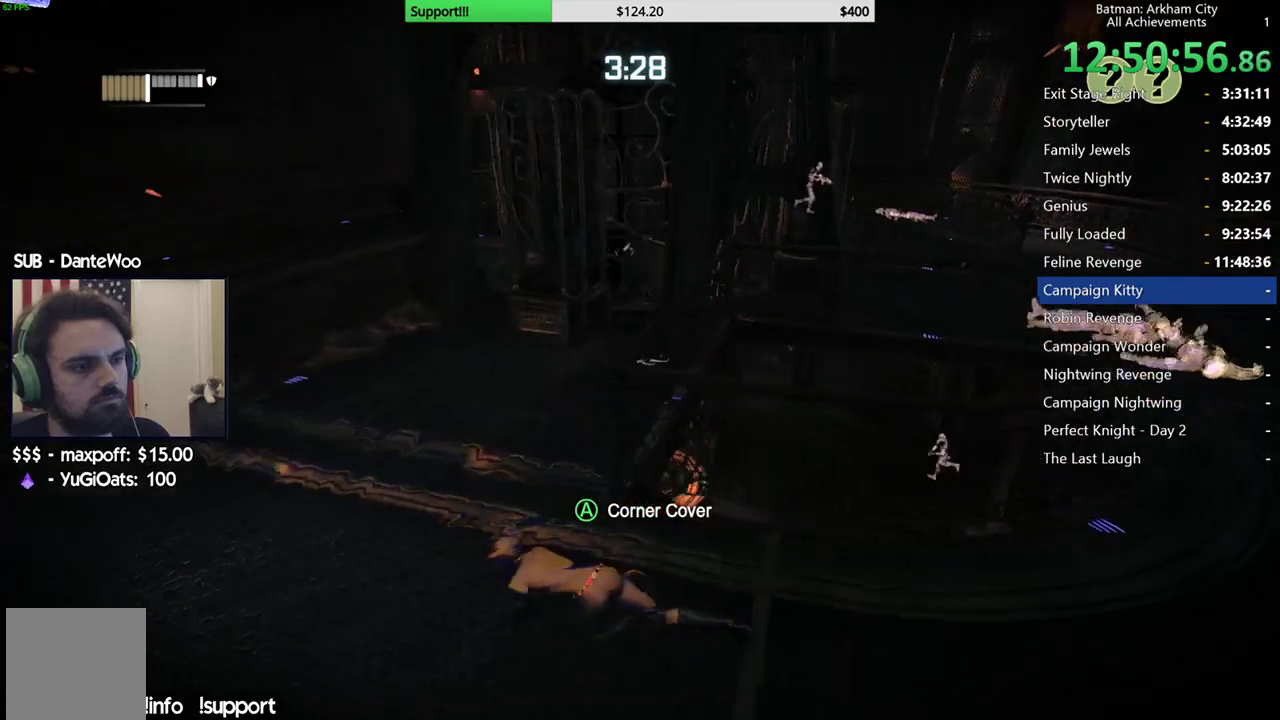
{"buttons": ["R2"], "left_stick": "up-left", "right_stick": "right", "events": []}
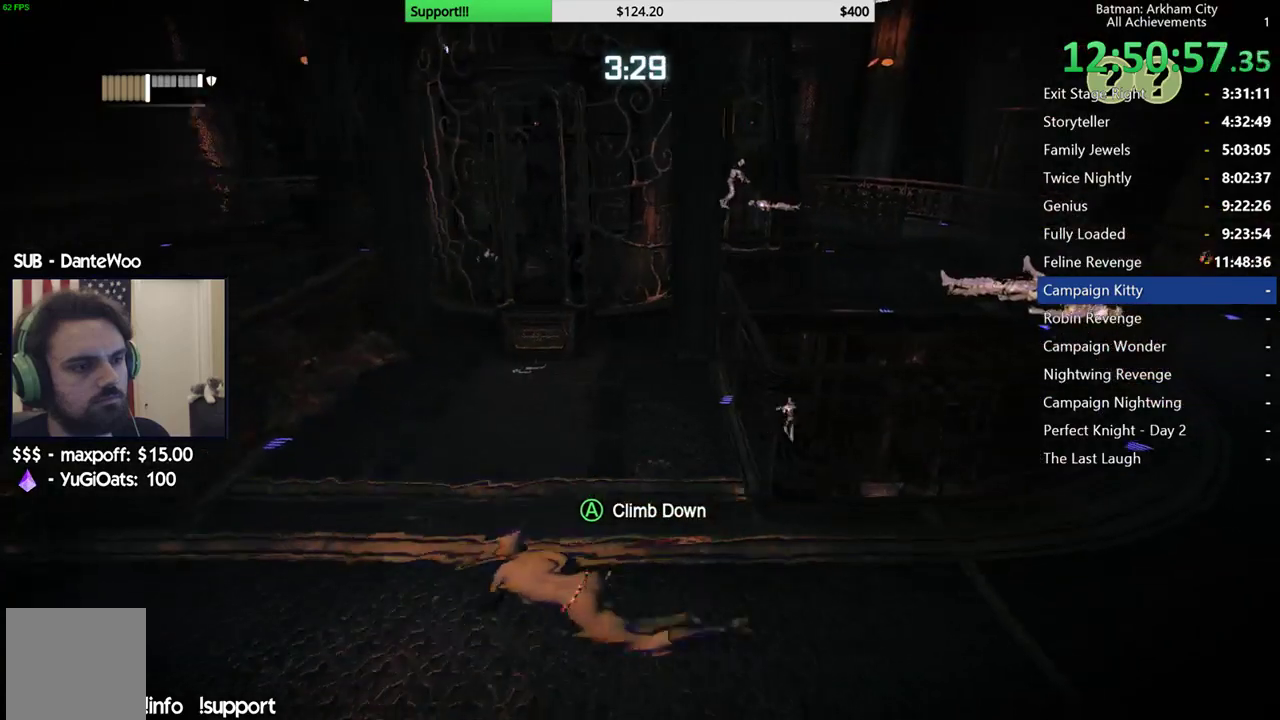
{"buttons": ["R2"], "left_stick": "center", "right_stick": "right", "events": [[267, "left_stick", "up"], [300, "right_stick", "center"], [417, "left_stick", "center"], [433, "right_stick", "right"]]}
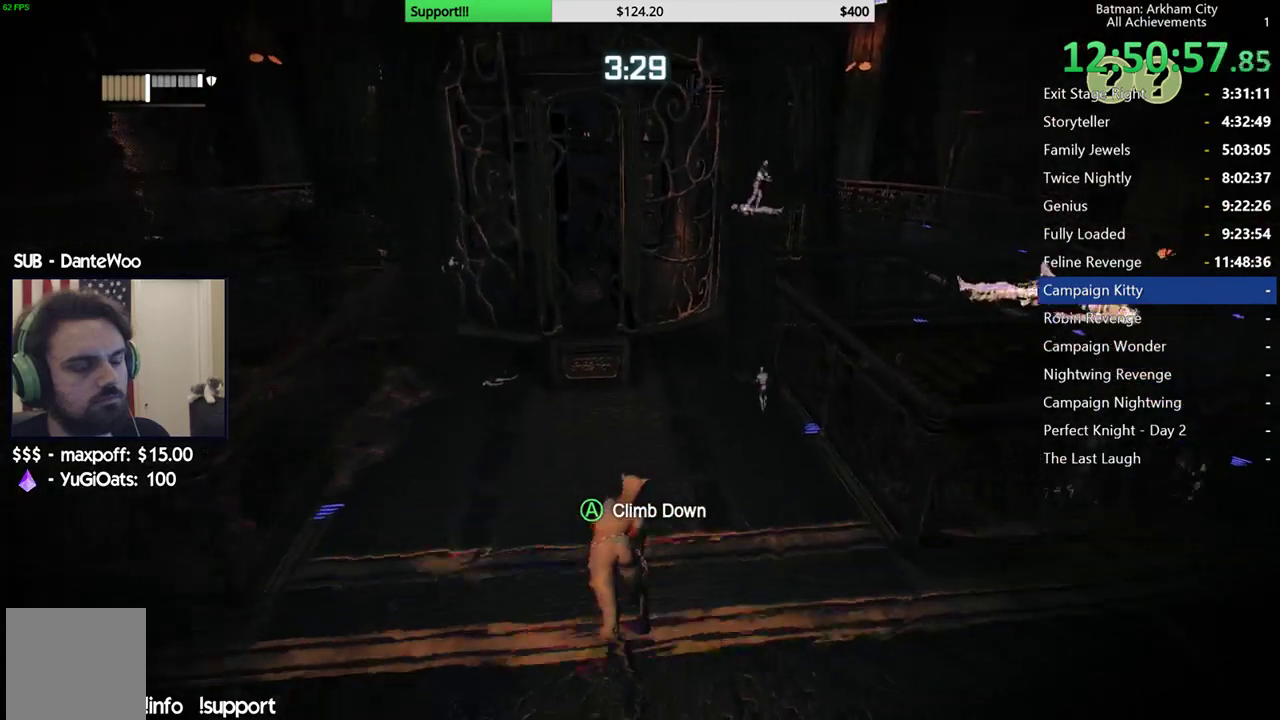
{"buttons": ["R2"], "left_stick": "center", "right_stick": "up-right", "events": [[200, "right_stick", "center"], [283, "right_stick", "right"], [500, "right_stick", "up-right"]]}
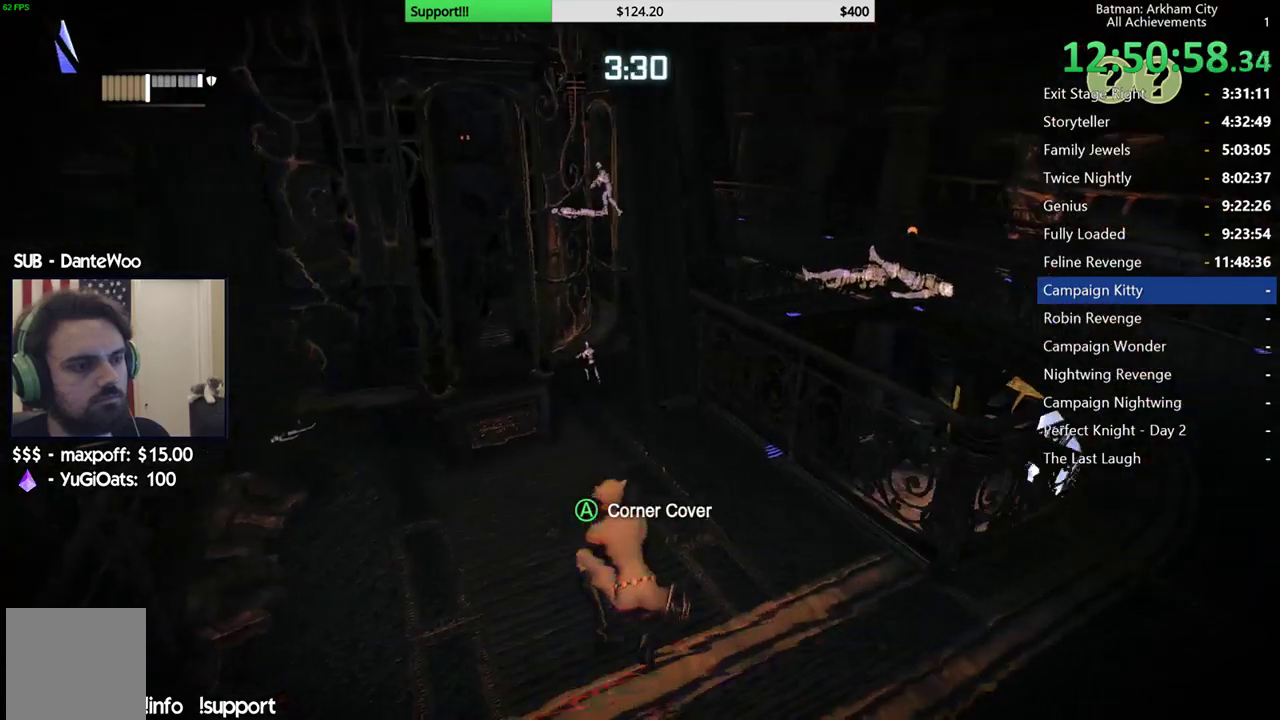
{"buttons": ["R2"], "left_stick": "down", "right_stick": "center", "events": [[50, "right_stick", "center"], [100, "right_stick", "up-right"], [183, "right_stick", "right"], [200, "left_stick", "down"], [317, "right_stick", "center"]]}
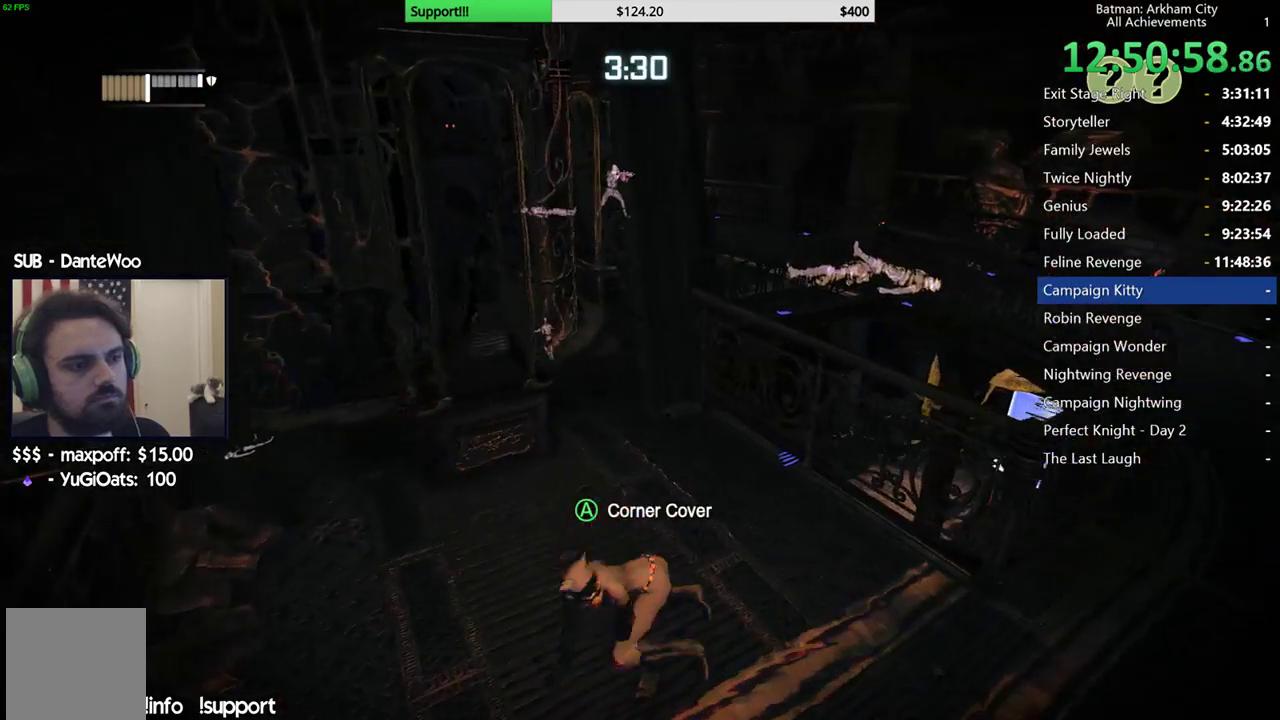
{"buttons": ["R2"], "left_stick": "down", "right_stick": "left", "events": [[33, "left_stick", "center"], [283, "left_stick", "down"], [383, "right_stick", "left"]]}
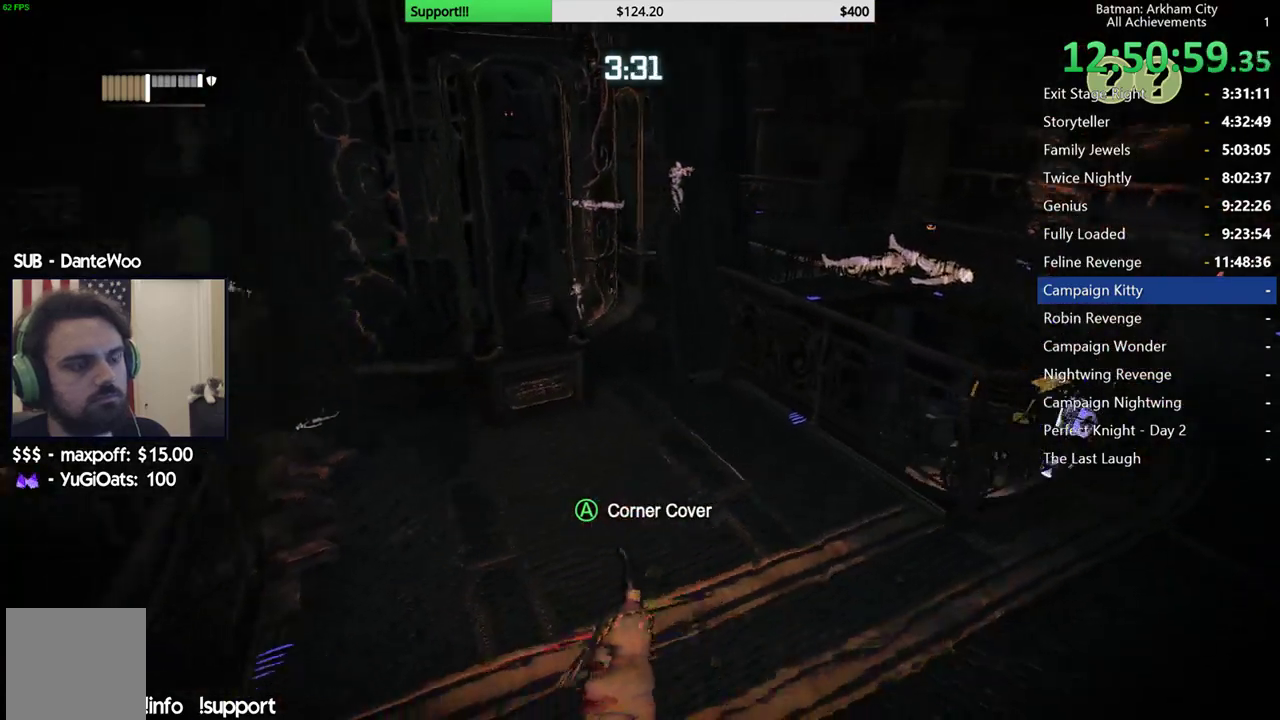
{"buttons": ["R2"], "left_stick": "up-left", "right_stick": "center", "events": [[67, "left_stick", "down-left"], [133, "left_stick", "left"], [333, "left_stick", "up-left"], [417, "right_stick", "center"]]}
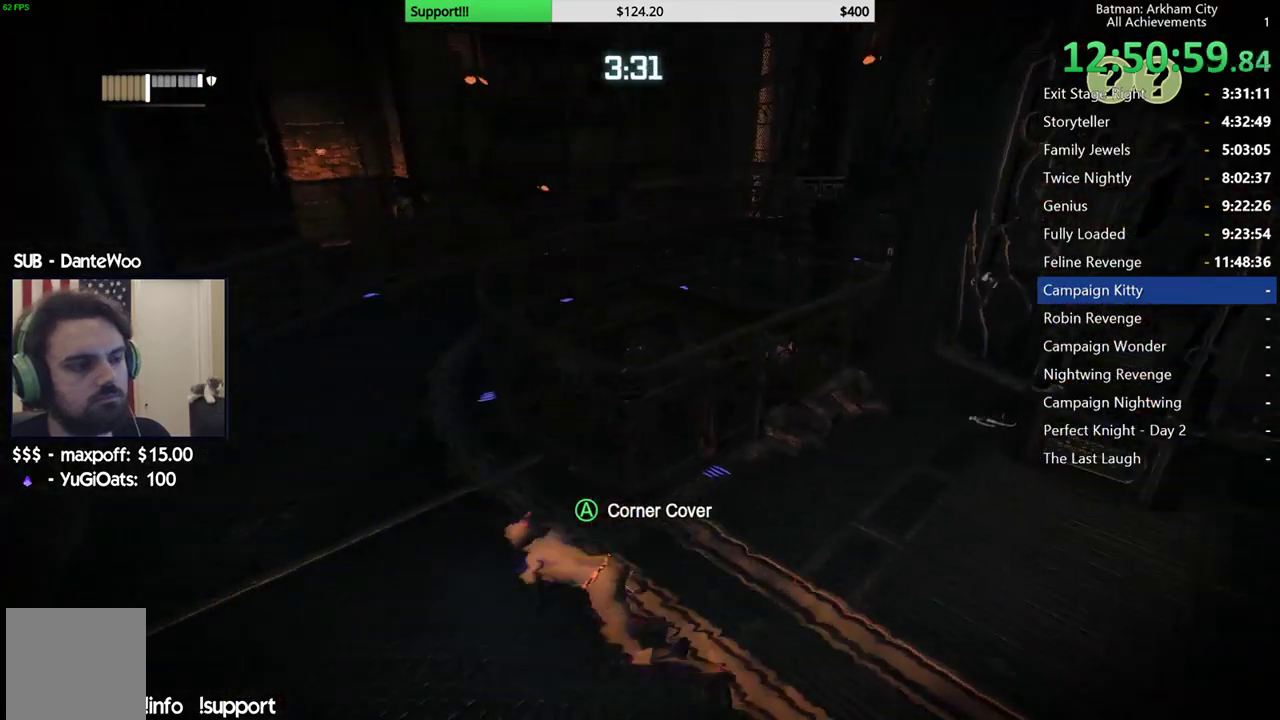
{"buttons": ["R2"], "left_stick": "up-left", "right_stick": "center", "events": [[167, "right_stick", "right"], [483, "right_stick", "center"]]}
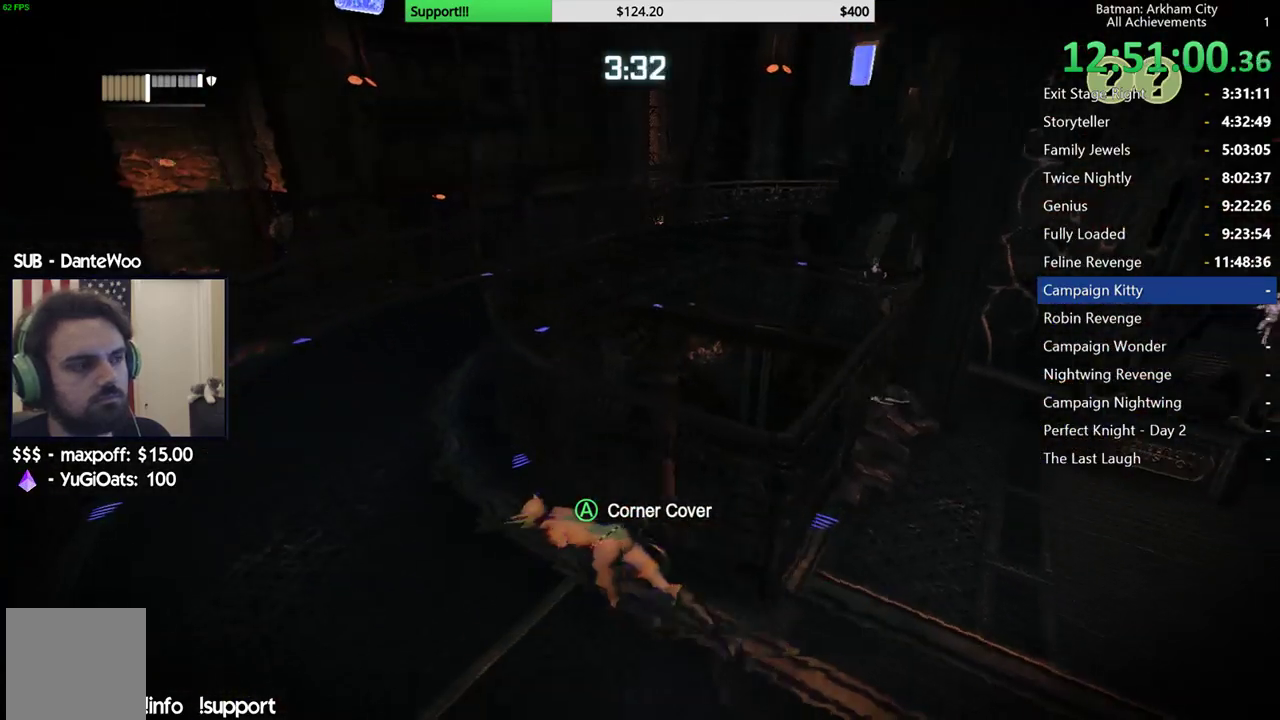
{"buttons": ["R2"], "left_stick": "up-left", "right_stick": "center", "events": [[50, "right_stick", "right"], [433, "right_stick", "center"]]}
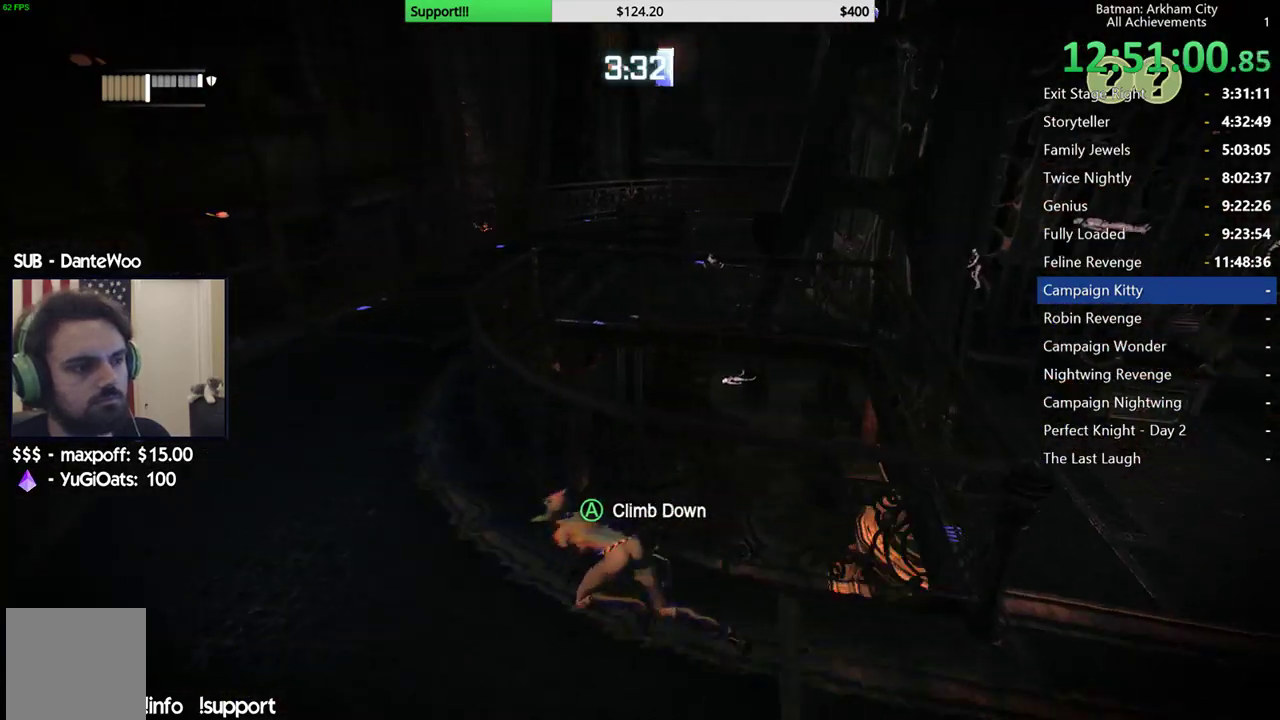
{"buttons": ["R2"], "left_stick": "up-left", "right_stick": "right", "events": [[67, "right_stick", "right"]]}
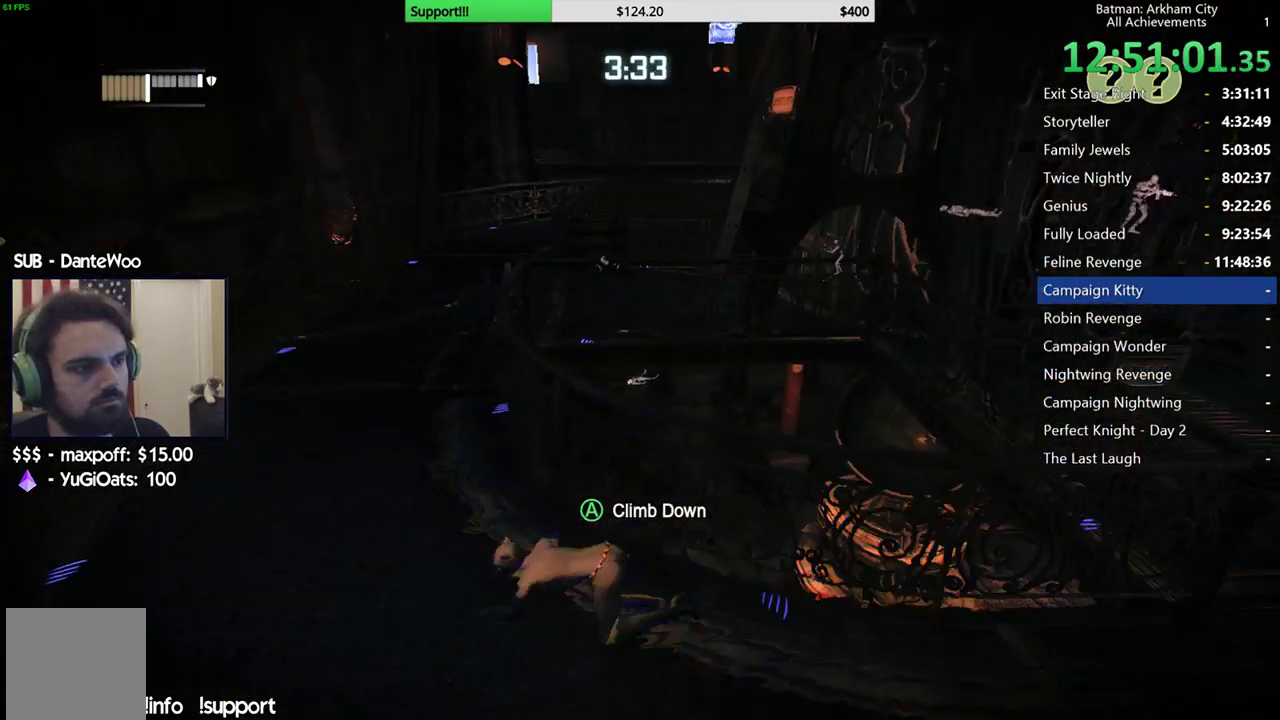
{"buttons": ["R2"], "left_stick": "up-left", "right_stick": "center", "events": [[350, "right_stick", "center"]]}
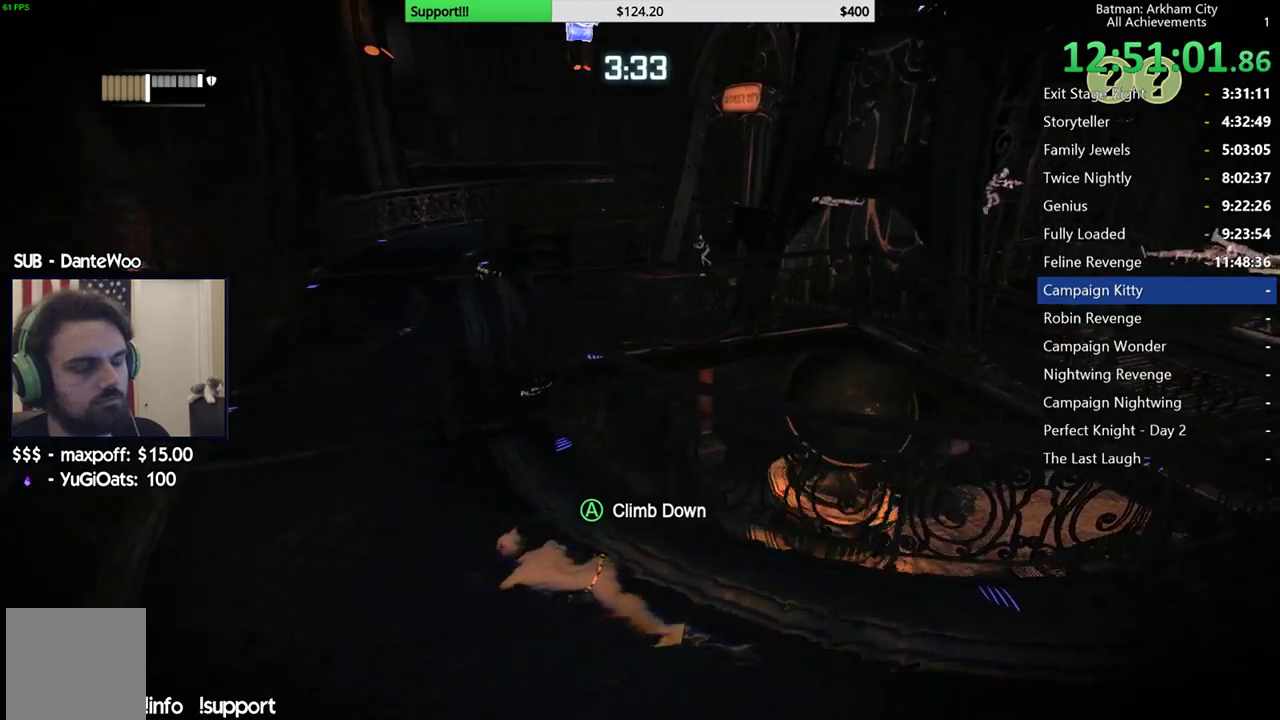
{"buttons": ["R2"], "left_stick": "up", "right_stick": "center", "events": [[100, "right_stick", "right"], [250, "right_stick", "center"], [500, "left_stick", "up"]]}
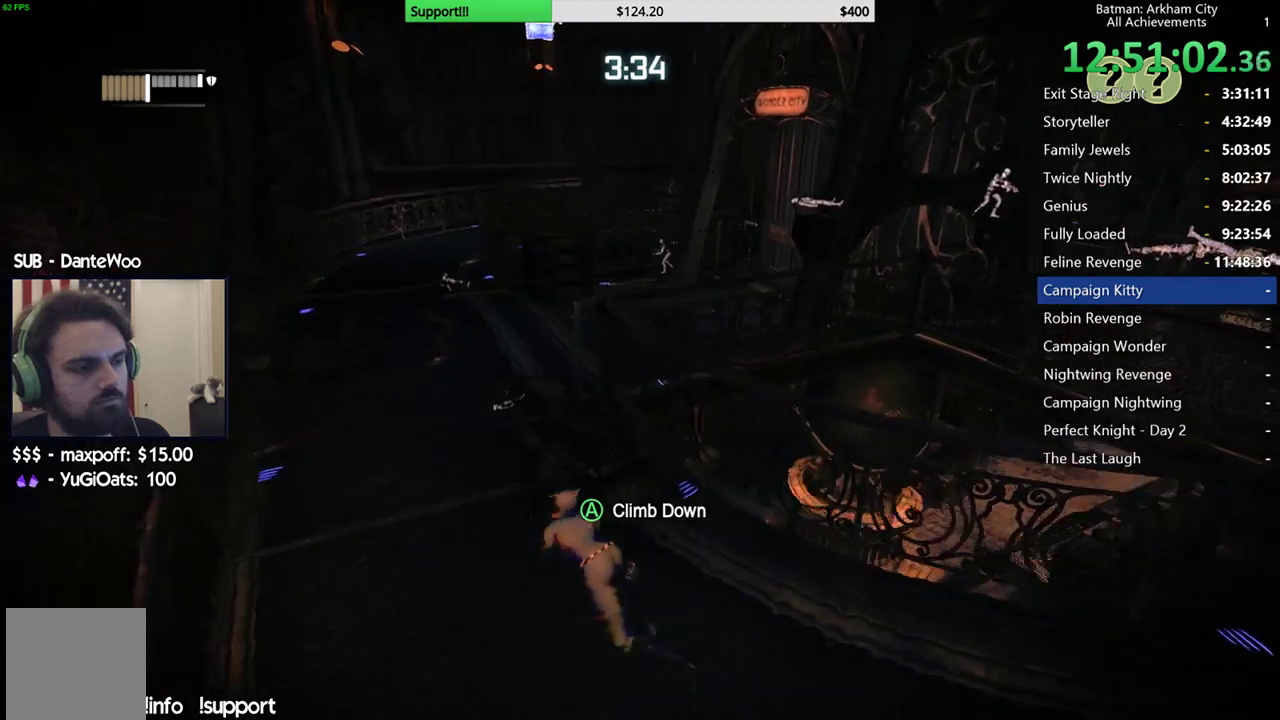
{"buttons": ["R2"], "left_stick": "up-right", "right_stick": "center", "events": [[183, "left_stick", "up-right"], [267, "left_stick", "right"], [417, "left_stick", "up-right"]]}
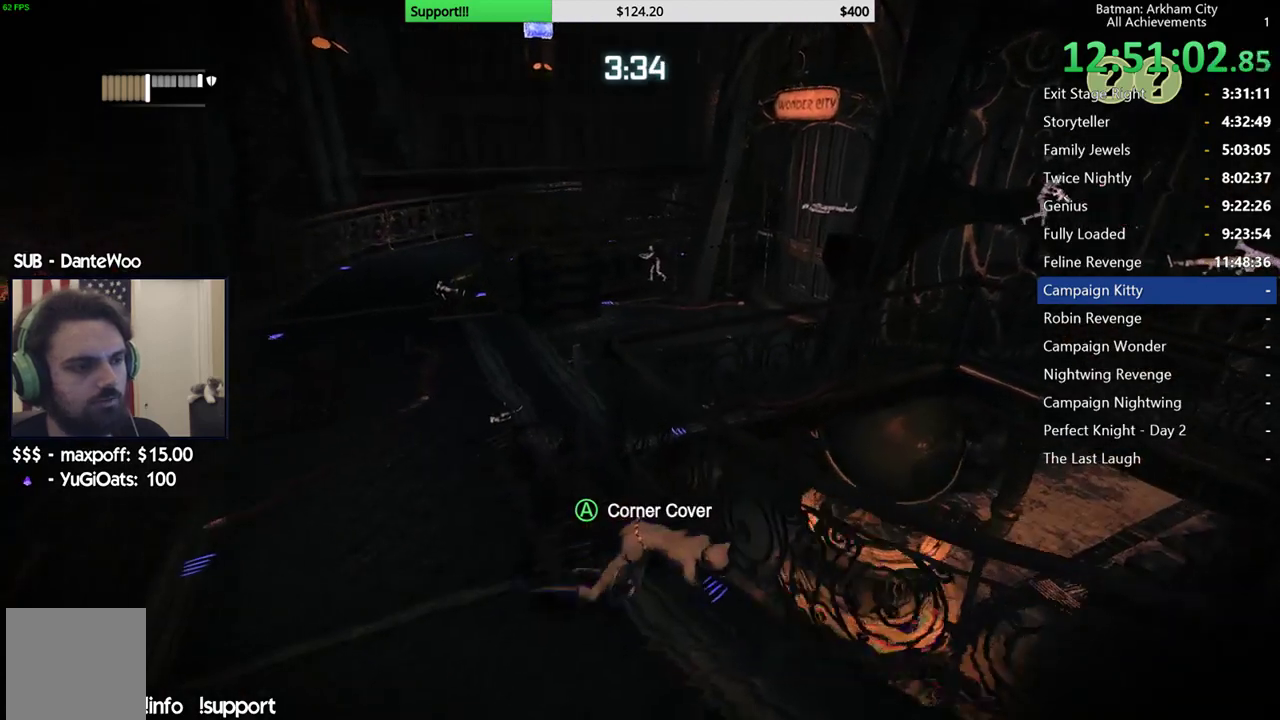
{"buttons": ["R2"], "left_stick": "right", "right_stick": "center", "events": [[100, "right_stick", "right"], [317, "right_stick", "center"], [333, "left_stick", "right"]]}
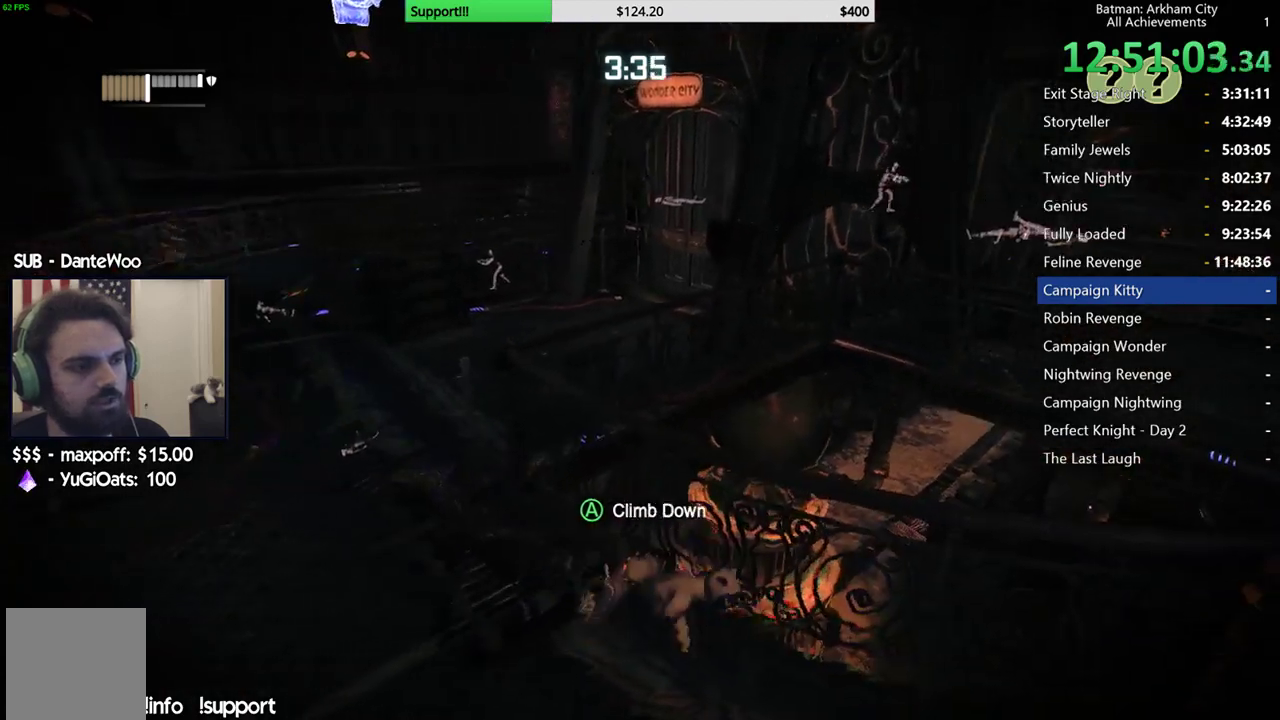
{"buttons": ["R2"], "left_stick": "down-left", "right_stick": "center", "events": [[17, "right_stick", "right"], [300, "left_stick", "down-right"], [317, "right_stick", "center"], [367, "left_stick", "down"], [467, "left_stick", "down-left"]]}
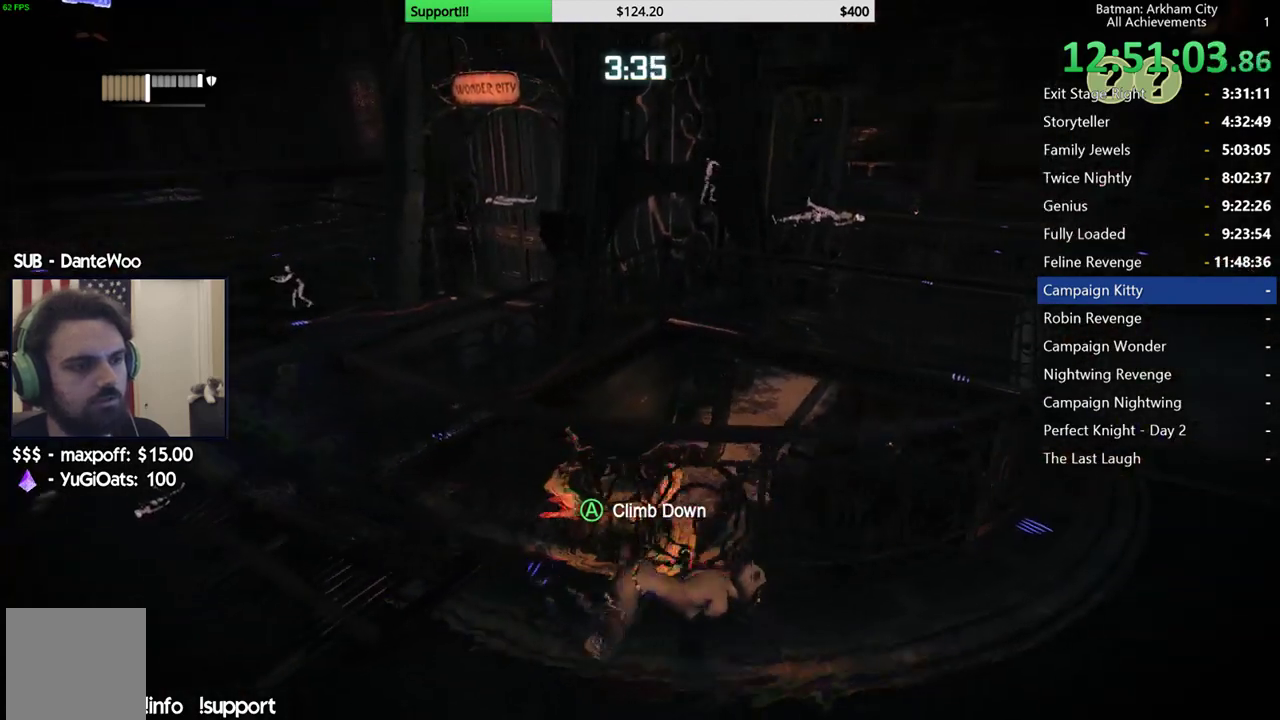
{"buttons": ["R2"], "left_stick": "up-right", "right_stick": "center", "events": [[117, "left_stick", "left"], [167, "left_stick", "up-left"], [267, "left_stick", "up"], [317, "right_stick", "right"], [383, "left_stick", "up-right"], [500, "right_stick", "center"]]}
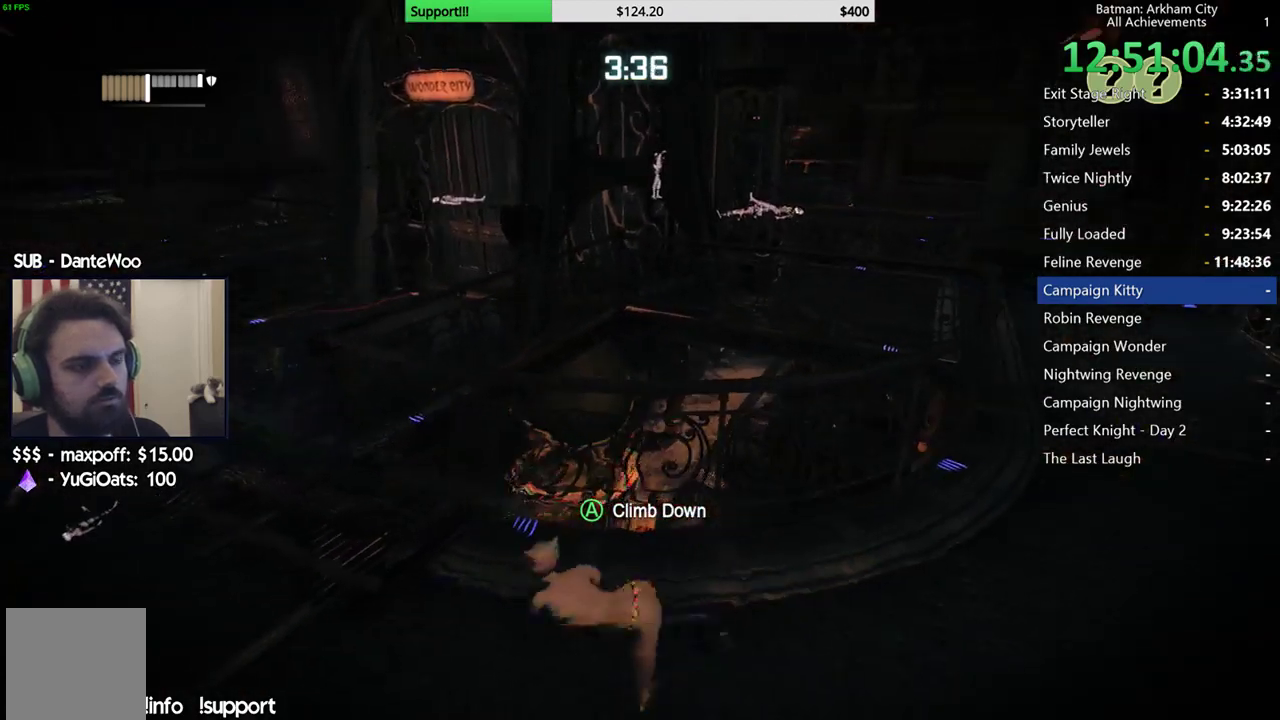
{"buttons": ["R2"], "left_stick": "up-right", "right_stick": "up-right", "events": [[133, "right_stick", "up"], [250, "right_stick", "up-right"]]}
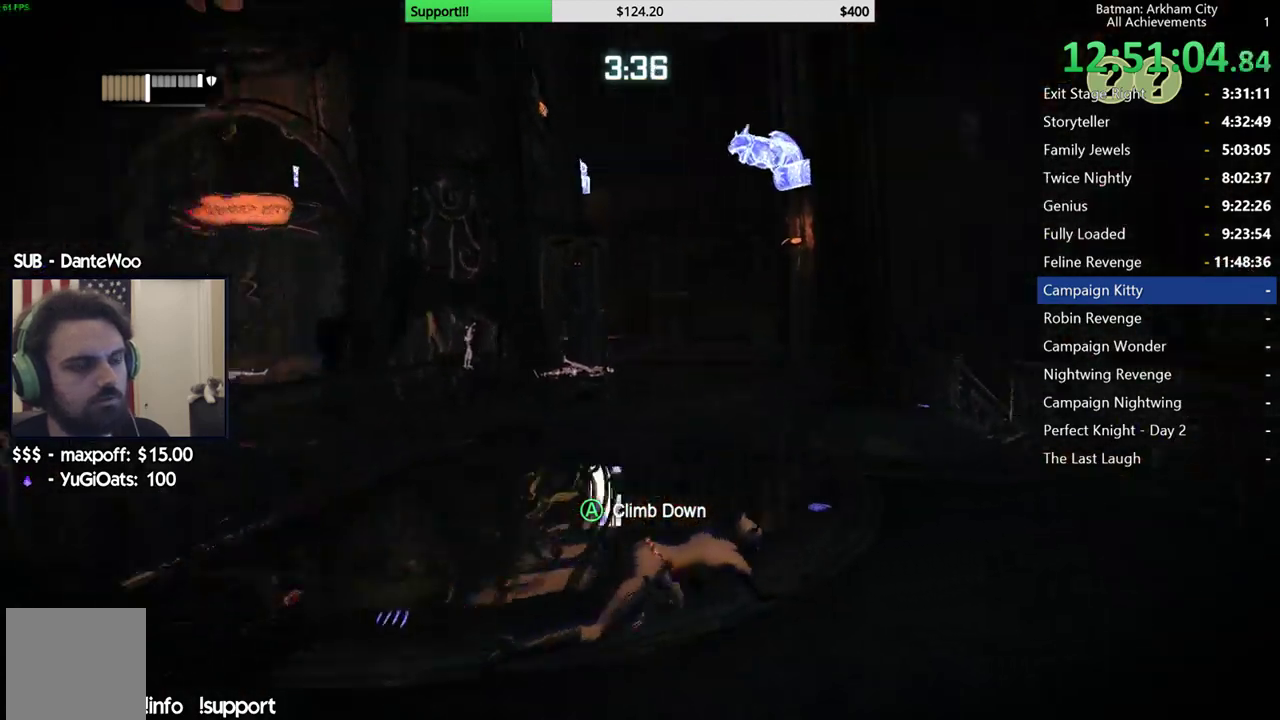
{"buttons": [], "left_stick": "up-right", "right_stick": "center", "events": [[133, "R2", "up"], [133, "right_stick", "center"]]}